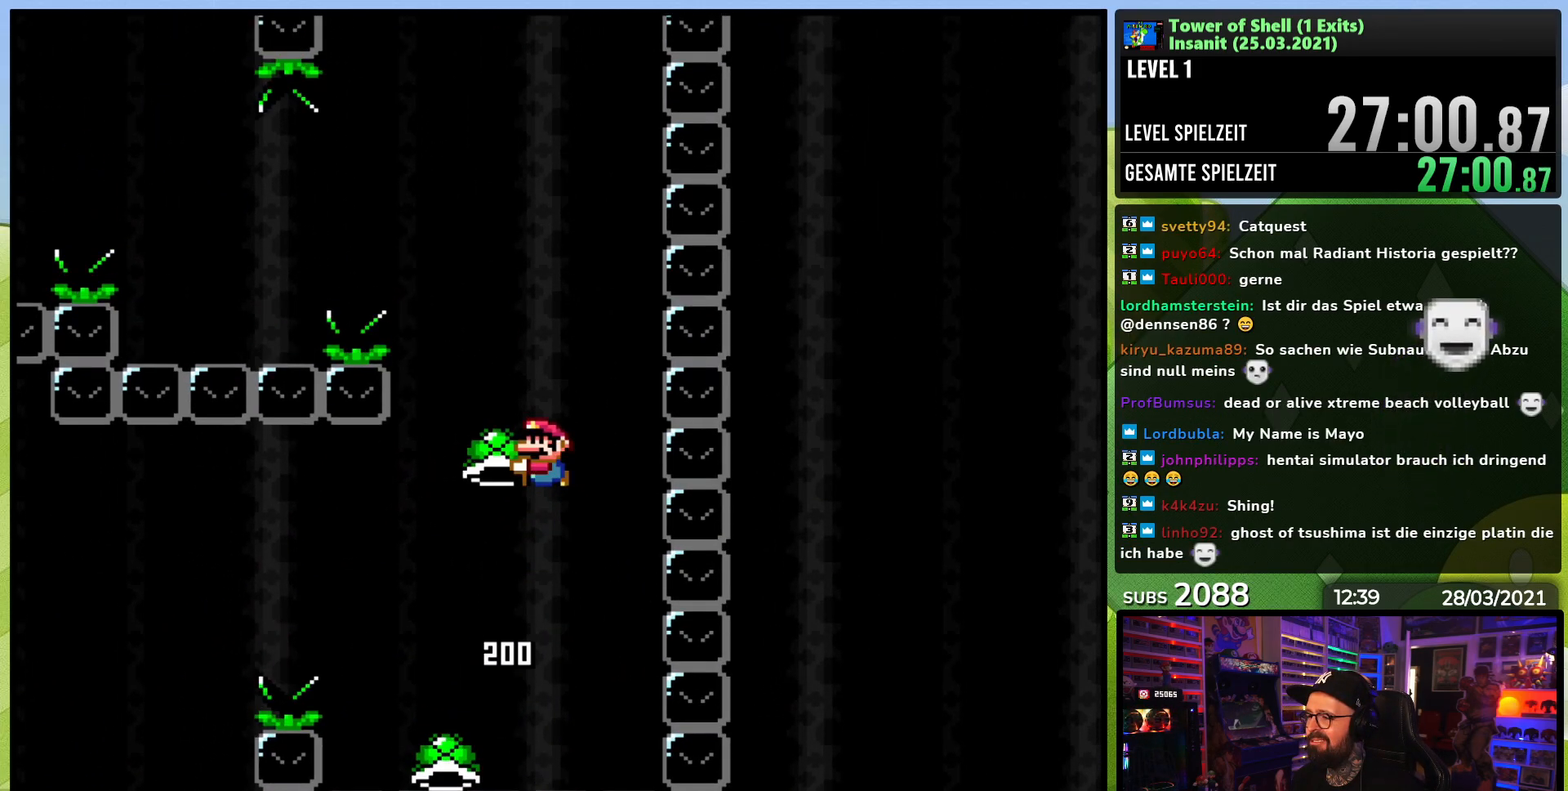
Gameplay with a controller (Nintendo layout); each line is a JSON object with the inputs held at the frame after it (dt_ms = milliseconds from this image to that frame). "events" lists button and stick changes between this image and that frame as [ms after this image, input, new state], when the widget could be followed in between. Not read: L3 R3.
{"dt_ms": 500, "buttons": ["B", "Y", "DPAD_LEFT"], "events": [[17, "DPAD_UP", "up"], [50, "DPAD_LEFT", "up"], [133, "DPAD_RIGHT", "down"], [200, "Y", "up"], [250, "Y", "down"], [267, "DPAD_RIGHT", "up"], [333, "DPAD_LEFT", "down"]]}
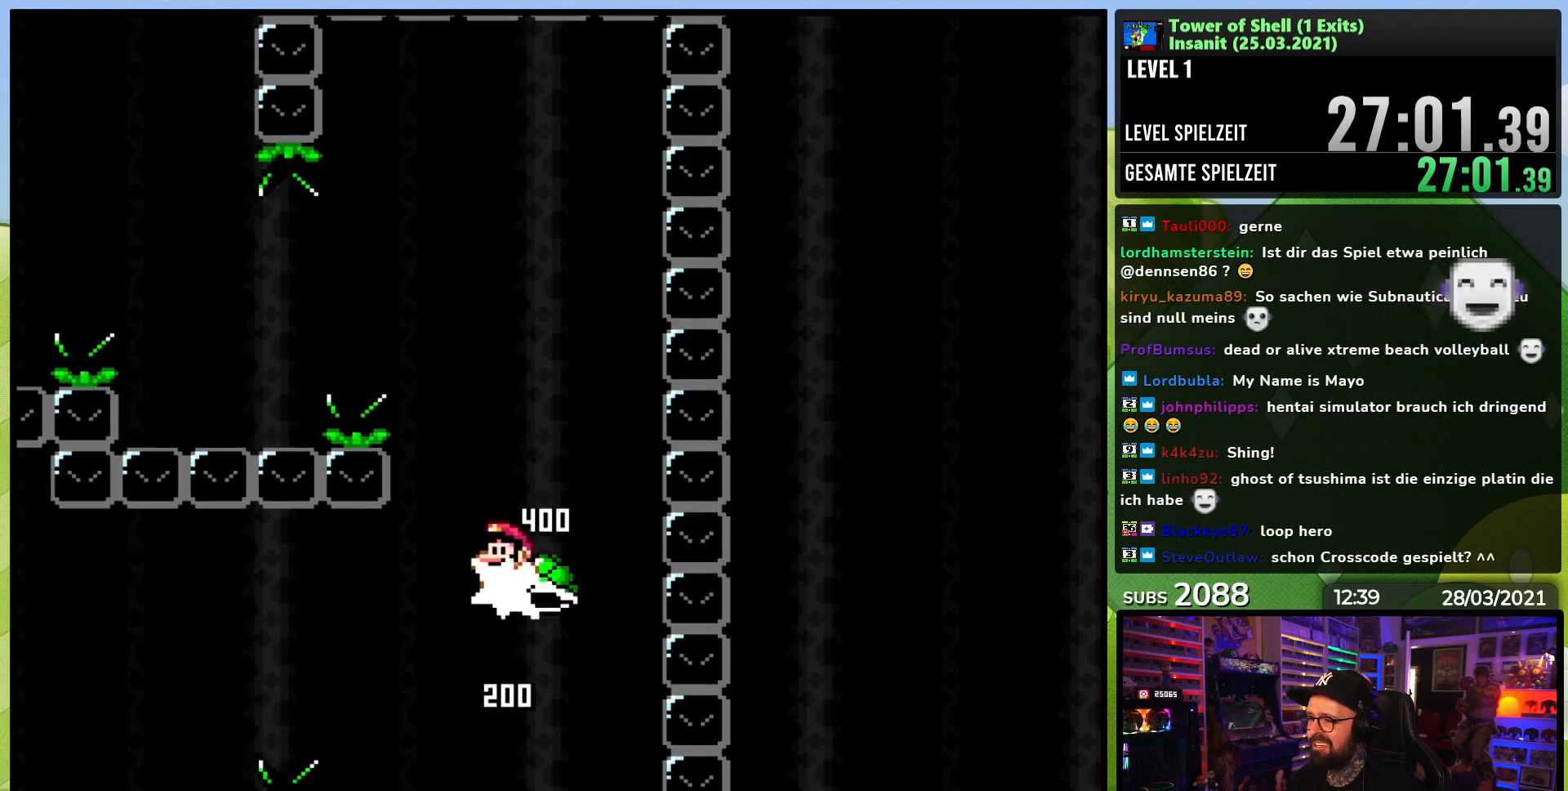
{"dt_ms": 1000, "buttons": [], "events": [[267, "Y", "up"], [283, "B", "up"], [383, "Y", "down"], [417, "B", "down"], [600, "DPAD_LEFT", "up"], [650, "DPAD_RIGHT", "down"], [767, "DPAD_RIGHT", "up"], [967, "B", "up"], [983, "Y", "up"]]}
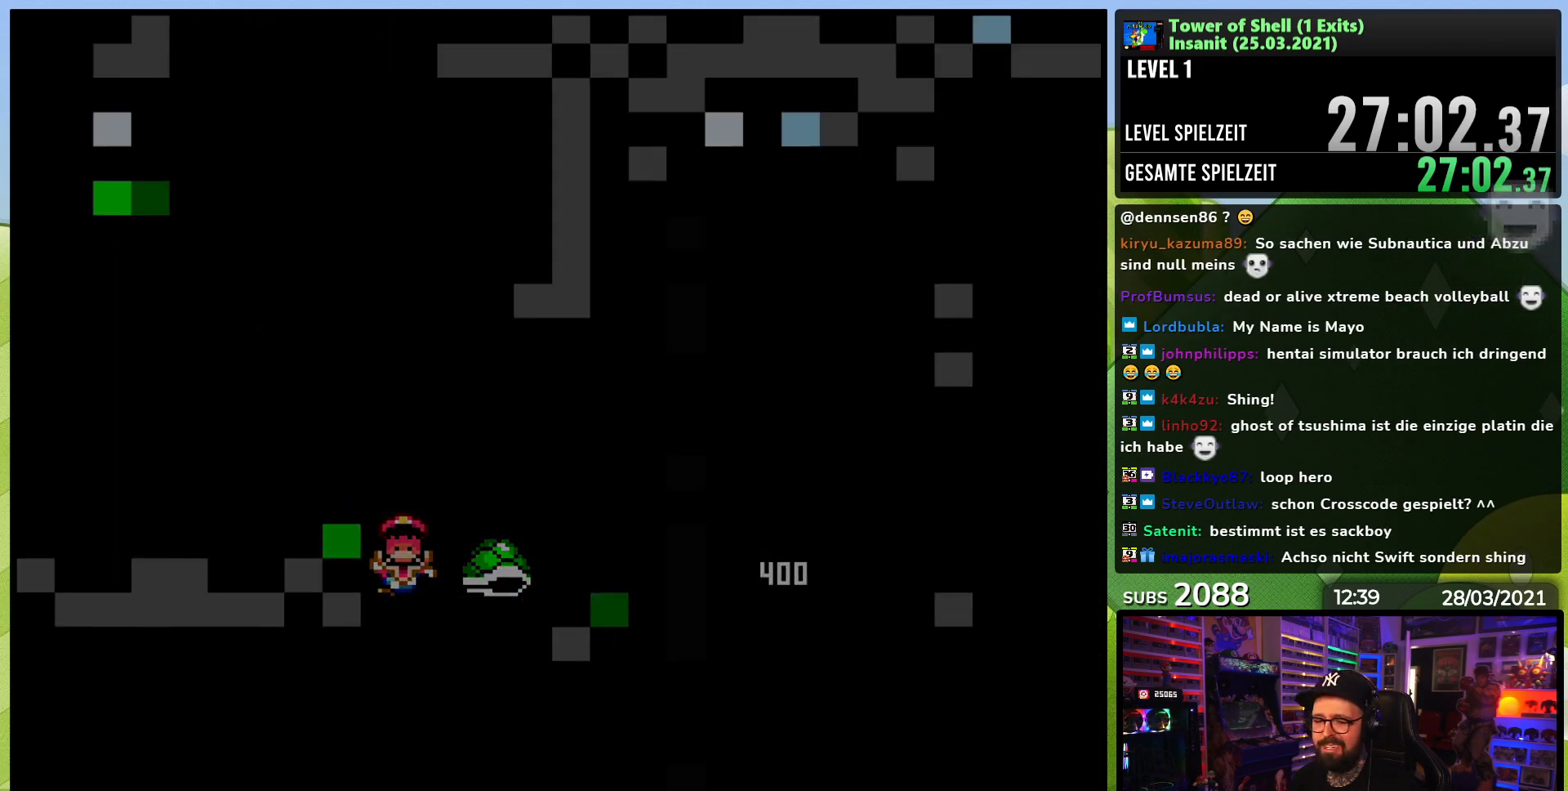
{"dt_ms": 500, "buttons": [], "events": []}
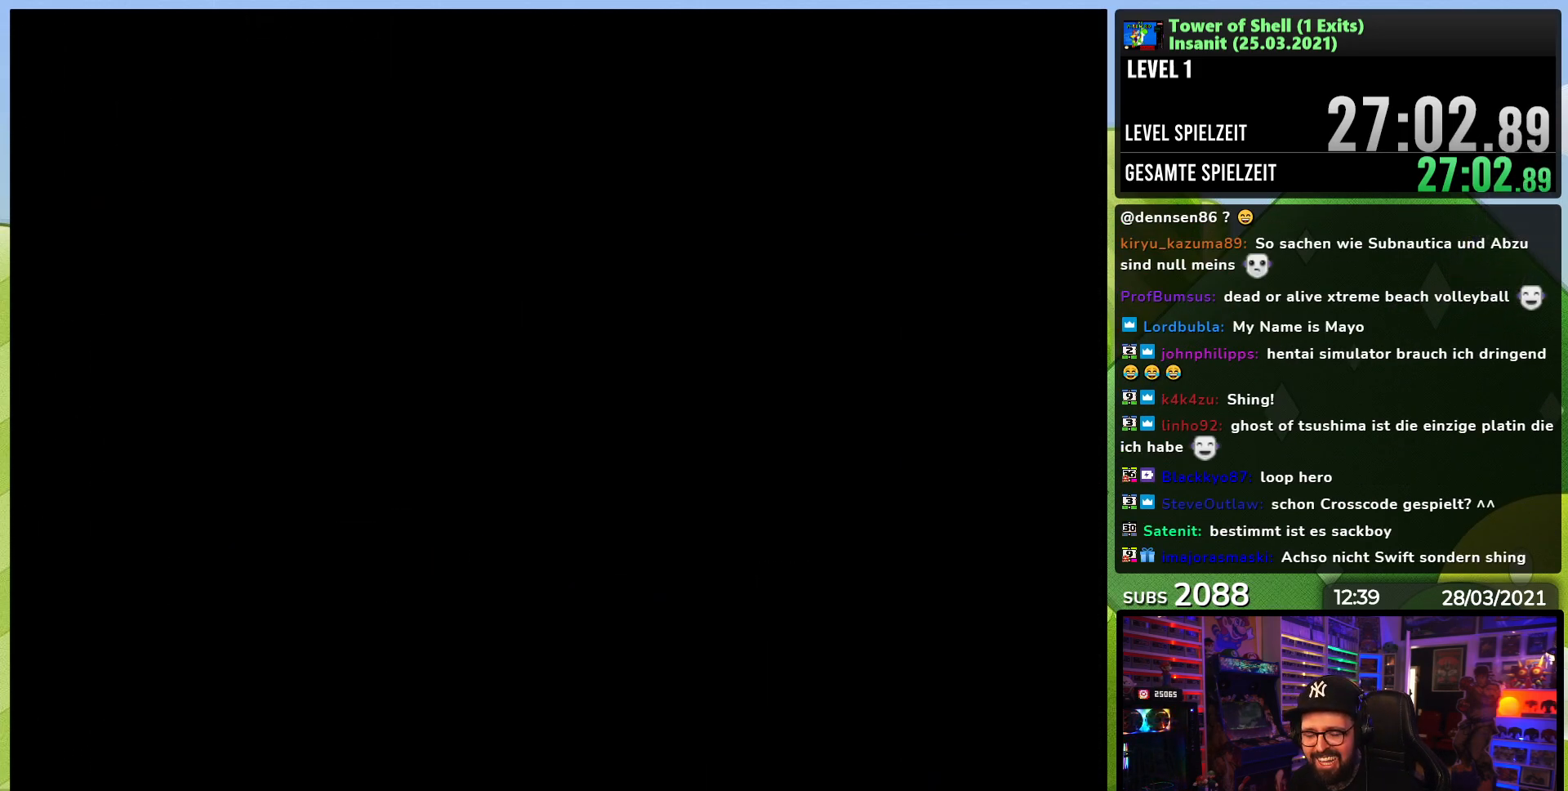
{"dt_ms": 500, "buttons": ["Y", "DPAD_RIGHT"], "events": [[183, "Y", "down"], [200, "DPAD_RIGHT", "down"]]}
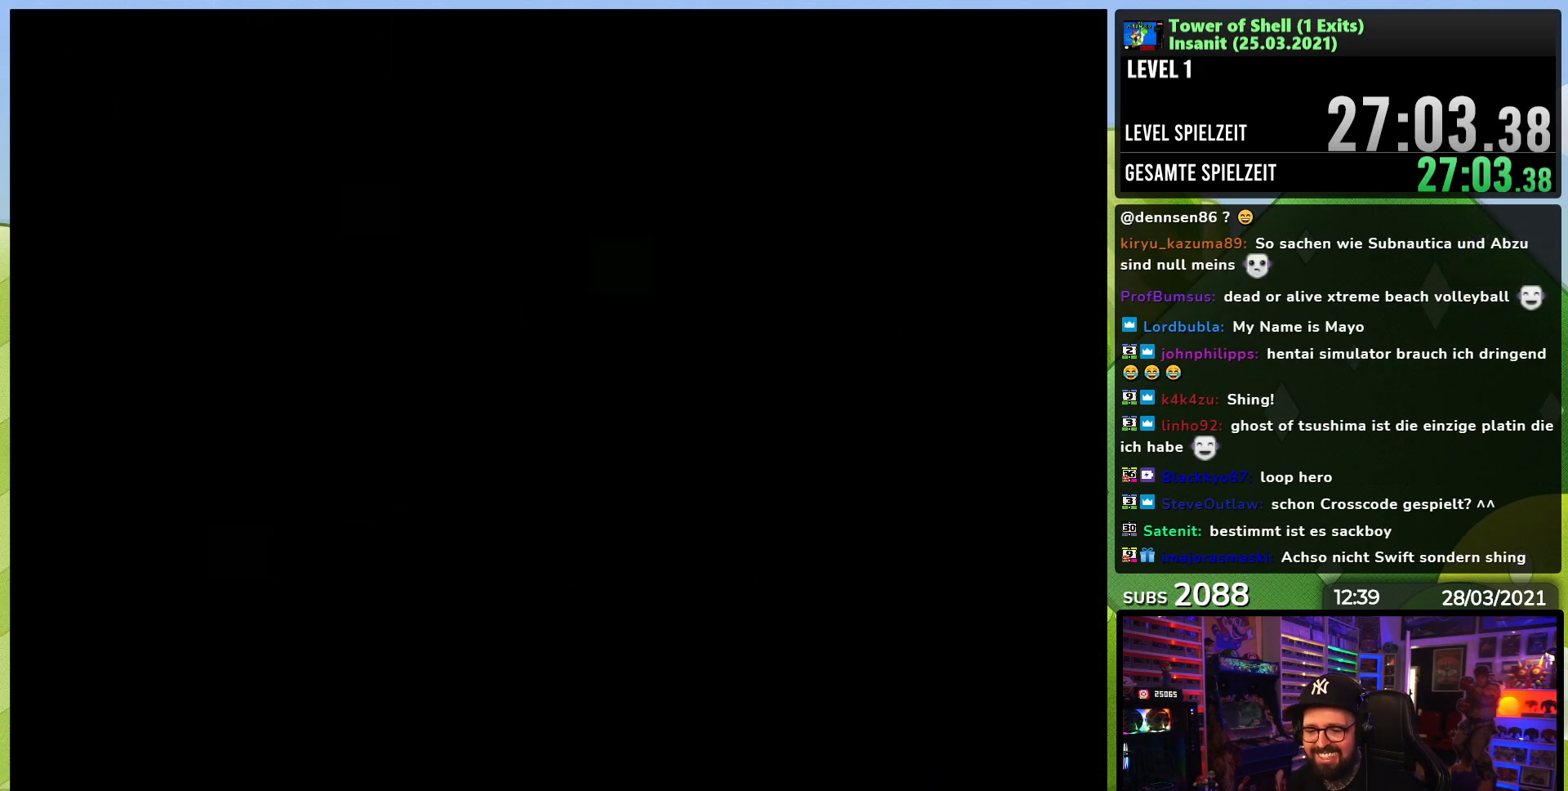
{"dt_ms": 500, "buttons": ["Y", "DPAD_RIGHT"], "events": [[317, "DPAD_RIGHT", "up"], [333, "DPAD_RIGHT", "down"]]}
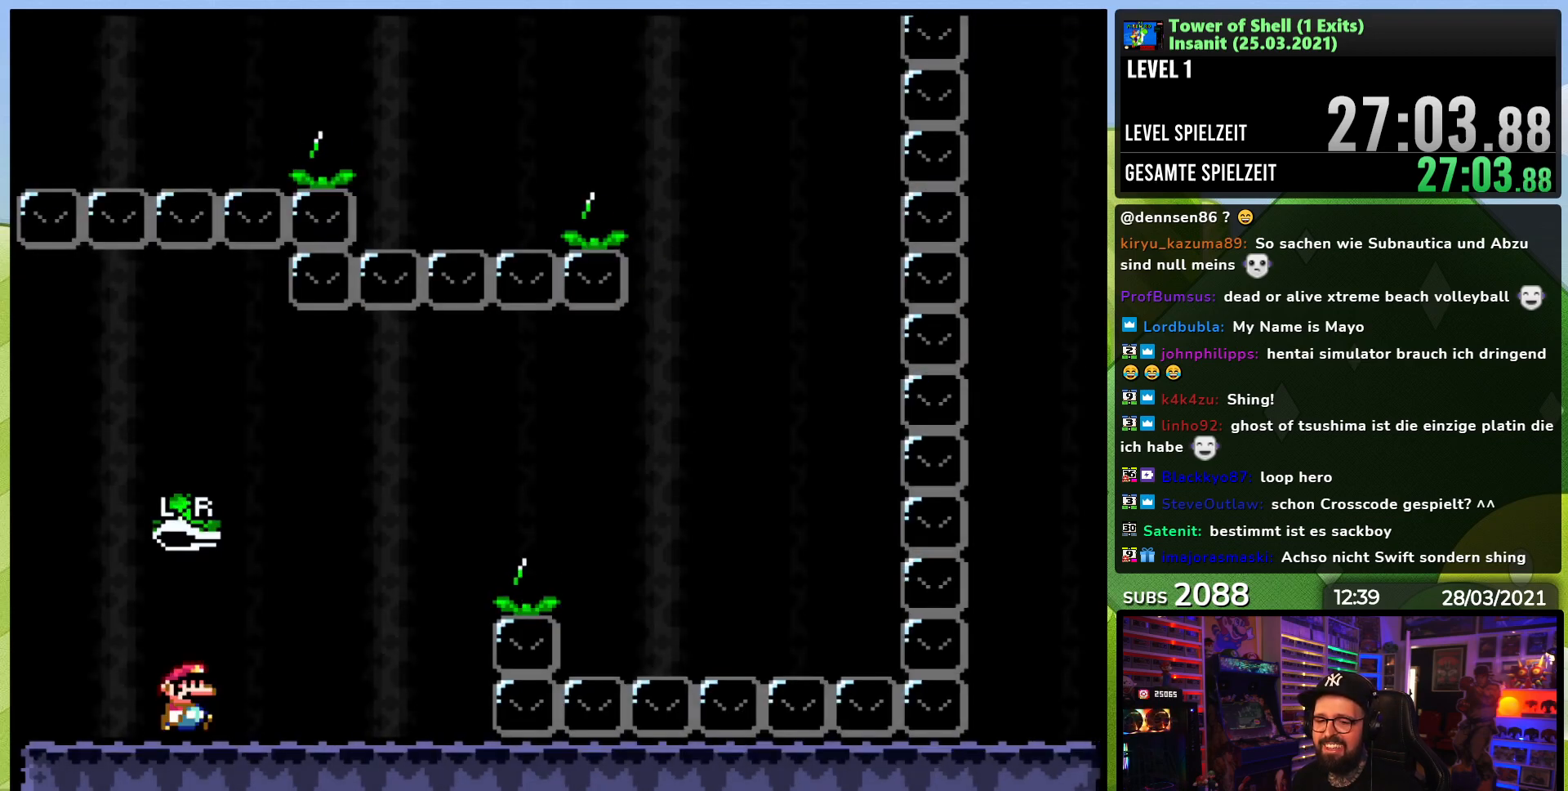
{"dt_ms": 500, "buttons": ["B", "Y", "DPAD_RIGHT"], "events": [[383, "B", "down"]]}
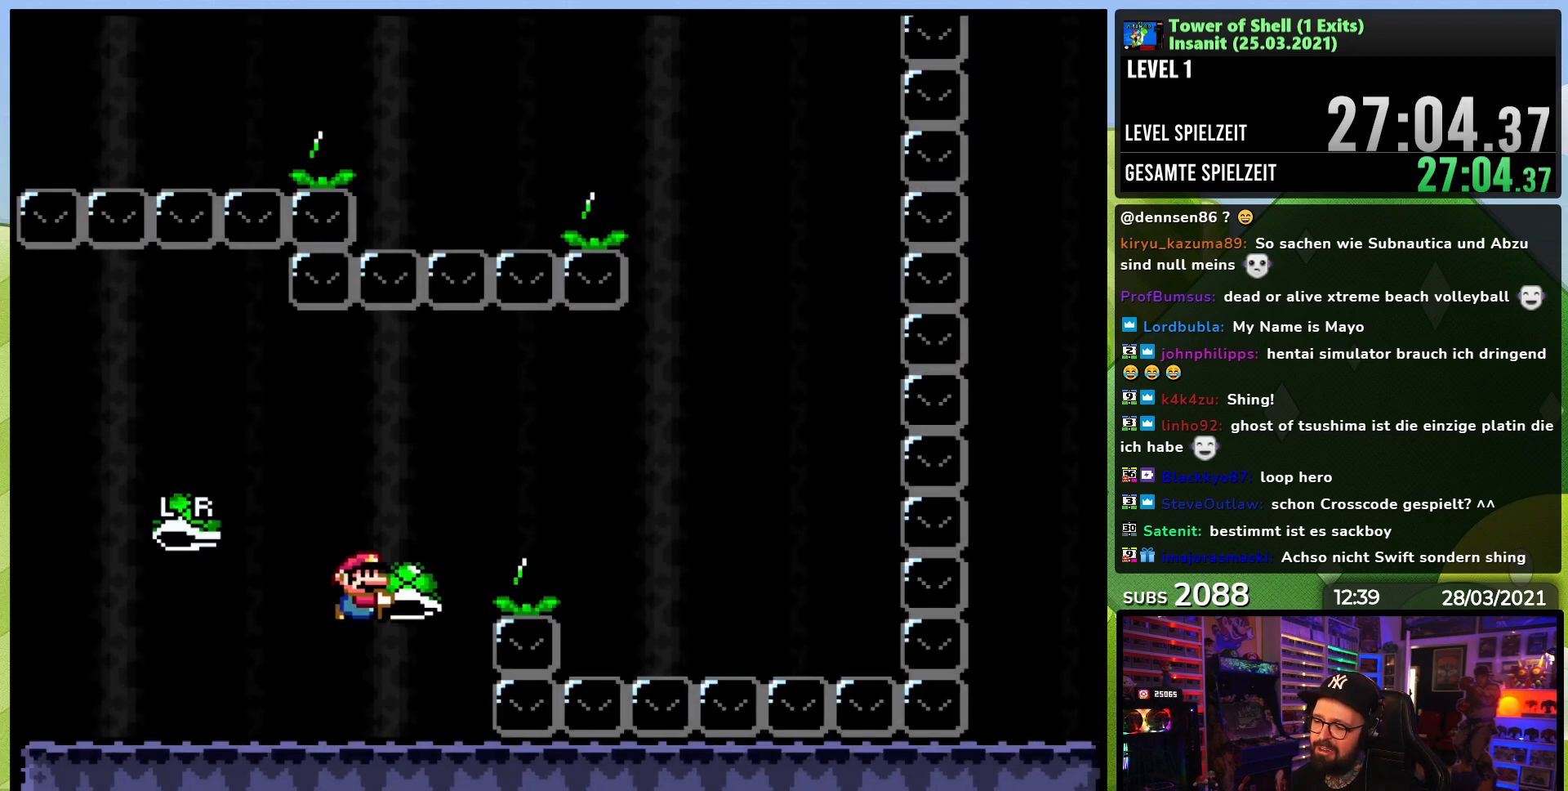
{"dt_ms": 500, "buttons": ["B", "Y", "DPAD_RIGHT"], "events": [[117, "Y", "up"], [200, "Y", "down"], [267, "B", "up"], [317, "DPAD_RIGHT", "up"], [317, "Y", "up"], [333, "DPAD_RIGHT", "down"], [333, "Y", "down"], [467, "B", "down"]]}
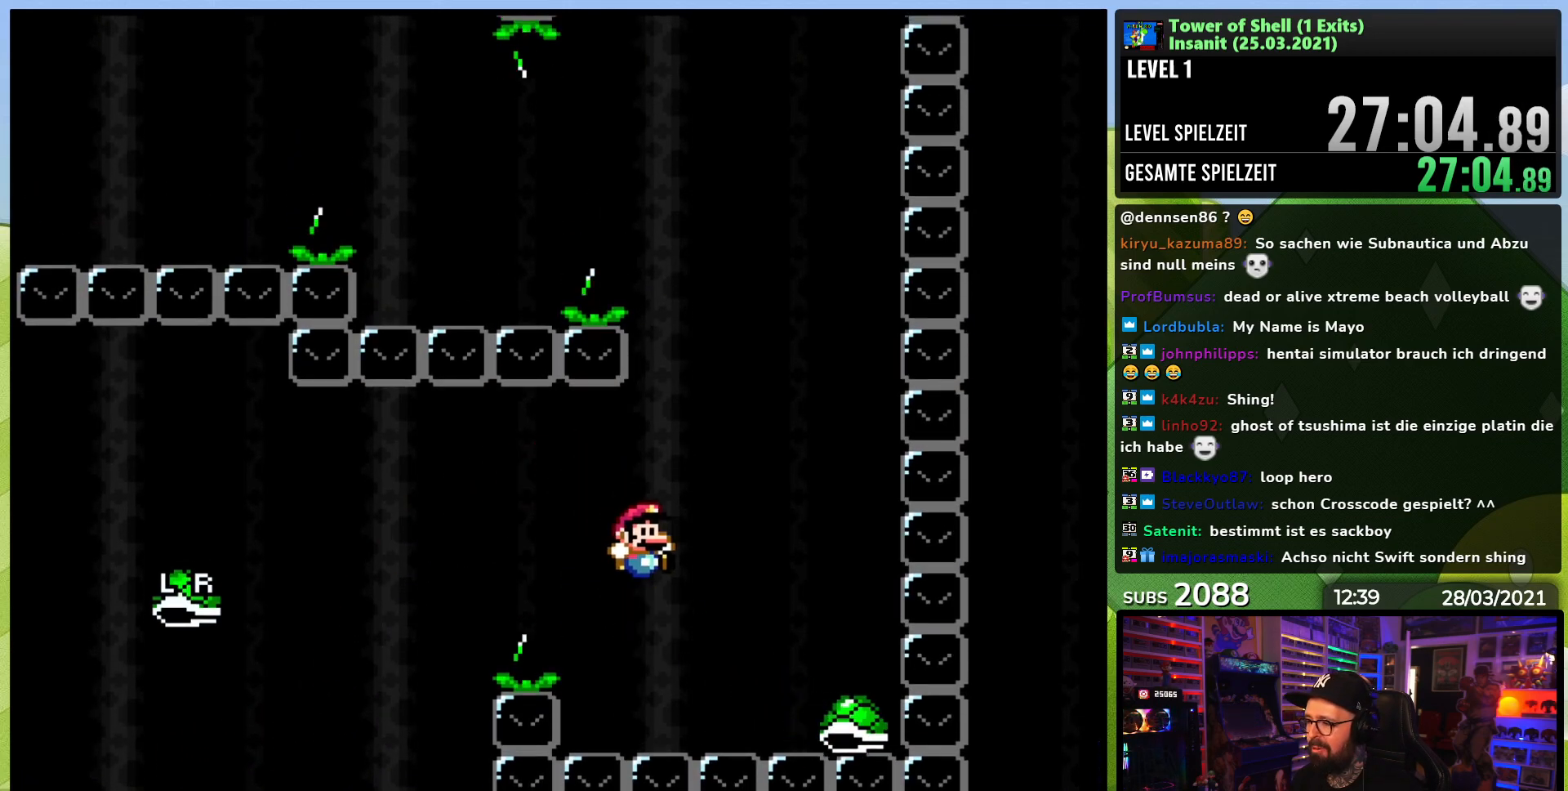
{"dt_ms": 500, "buttons": ["B", "Y"], "events": [[133, "DPAD_RIGHT", "up"], [133, "DPAD_UP", "down"], [150, "DPAD_LEFT", "down"], [150, "DPAD_UP", "up"], [333, "DPAD_LEFT", "up"]]}
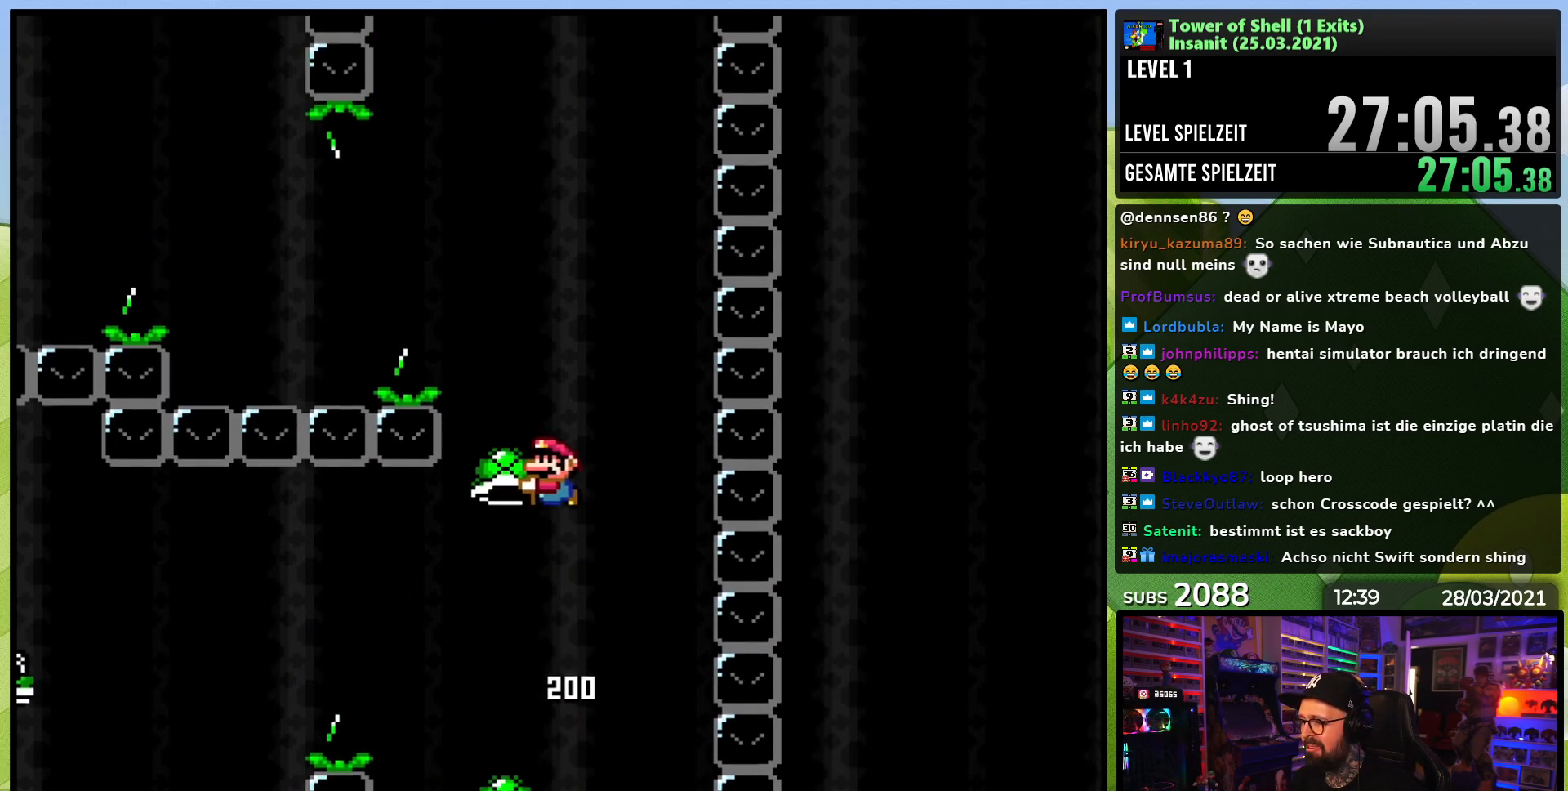
{"dt_ms": 500, "buttons": ["B", "Y", "DPAD_LEFT"], "events": [[33, "DPAD_RIGHT", "down"], [83, "Y", "up"], [150, "Y", "down"], [167, "DPAD_RIGHT", "up"], [233, "DPAD_LEFT", "down"], [450, "DPAD_UP", "down"], [500, "DPAD_UP", "up"]]}
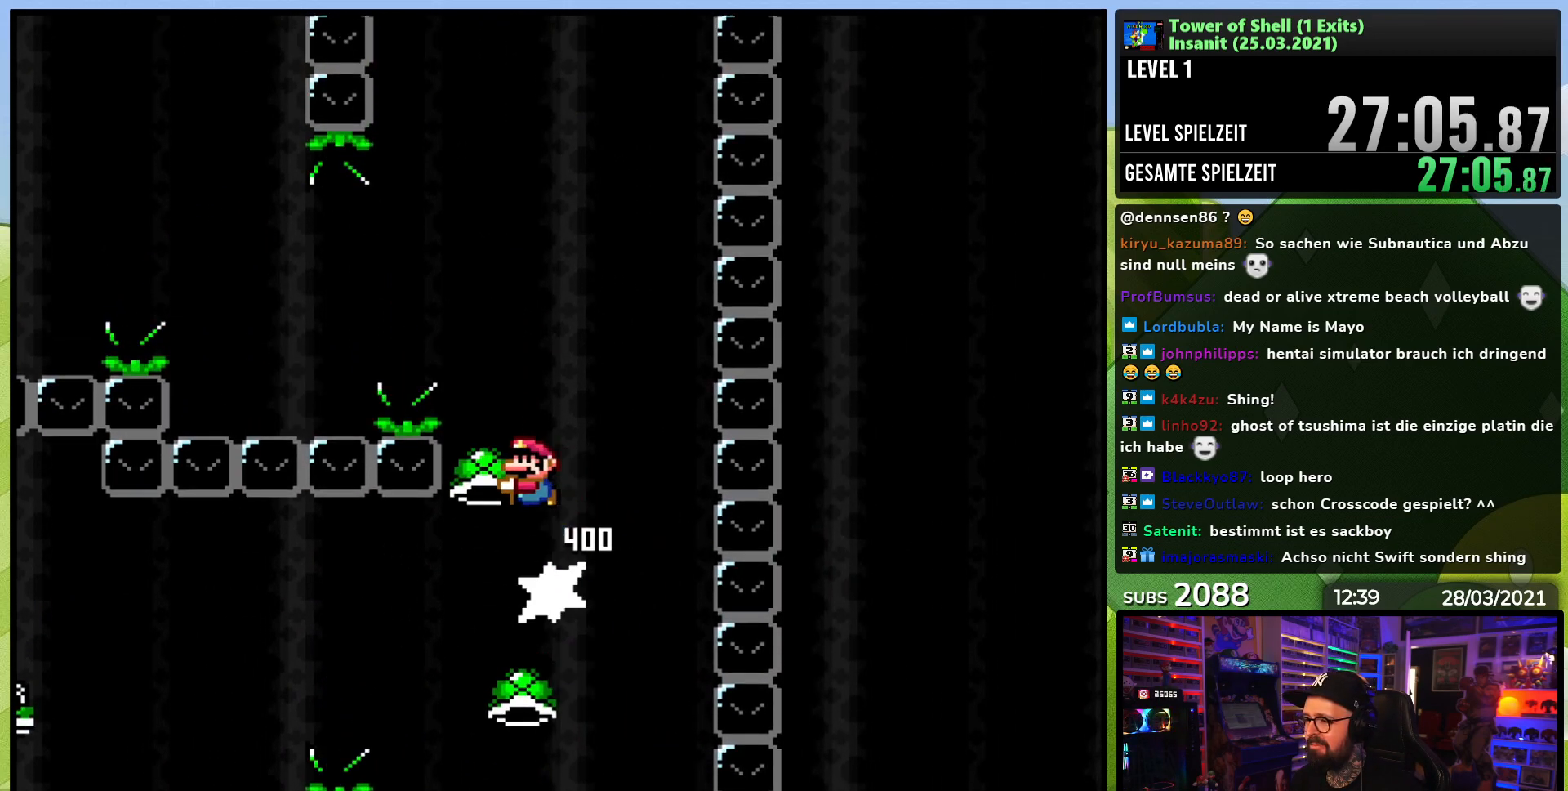
{"dt_ms": 500, "buttons": ["B", "Y", "DPAD_LEFT"], "events": [[83, "DPAD_LEFT", "up"], [133, "DPAD_LEFT", "down"], [183, "Y", "up"], [200, "B", "up"], [317, "B", "down"], [317, "Y", "down"]]}
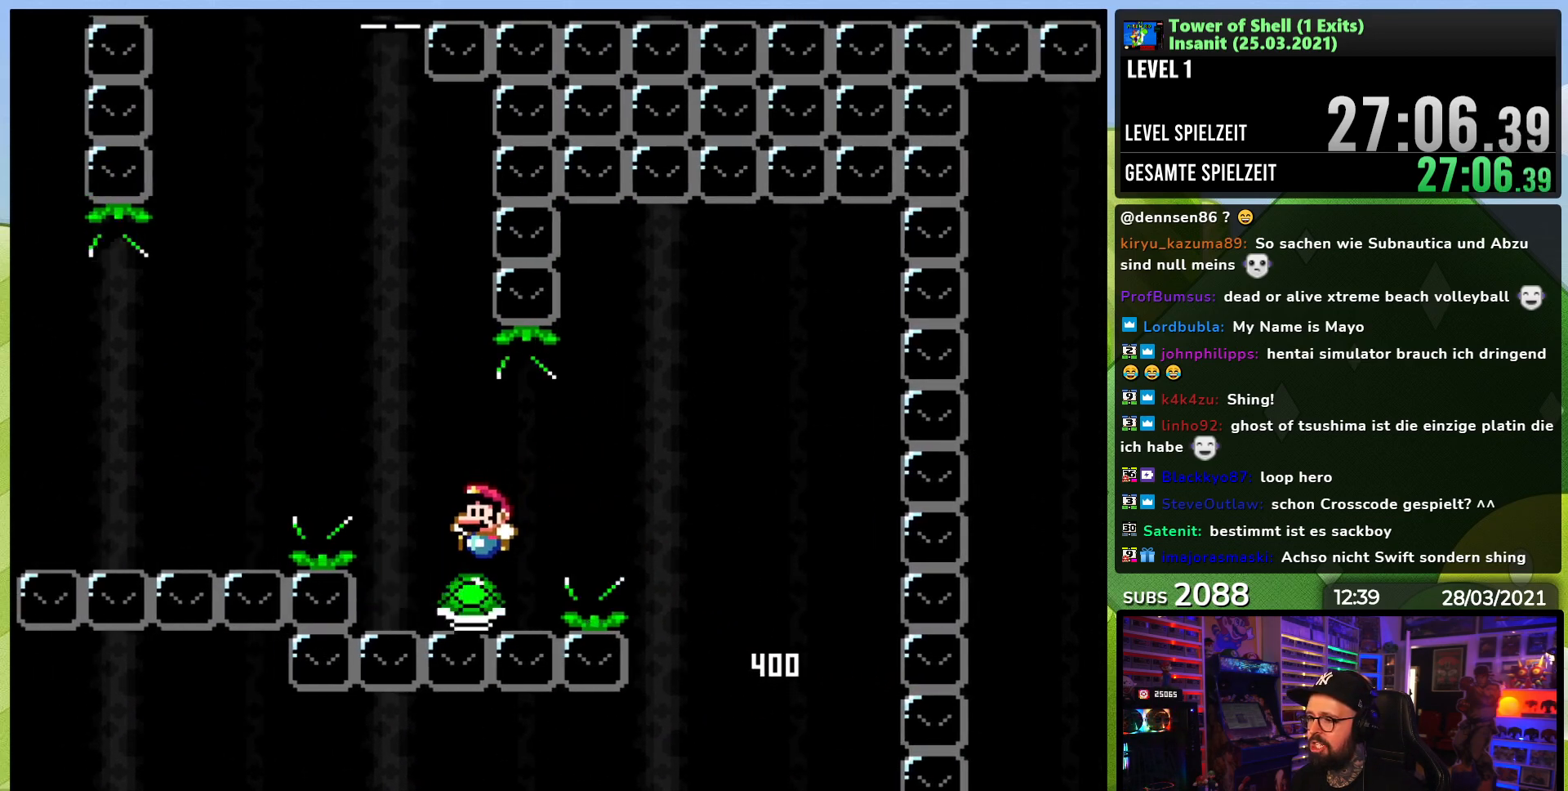
{"dt_ms": 500, "buttons": ["B"], "events": [[117, "DPAD_LEFT", "up"], [217, "DPAD_RIGHT", "down"], [367, "DPAD_RIGHT", "up"], [467, "Y", "up"]]}
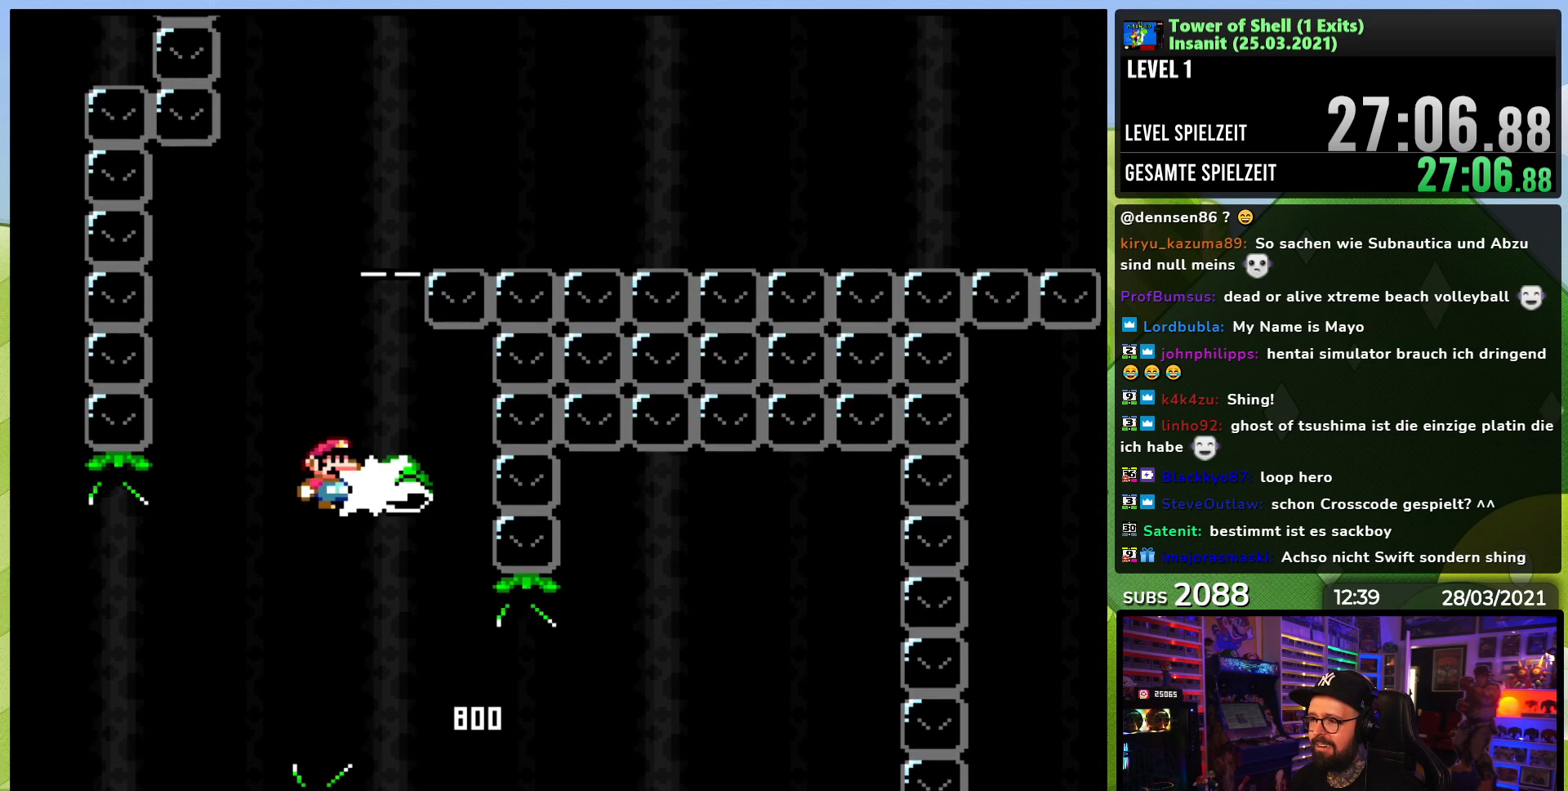
{"dt_ms": 500, "buttons": ["B", "Y"], "events": [[33, "Y", "down"], [217, "DPAD_LEFT", "down"], [267, "DPAD_LEFT", "up"]]}
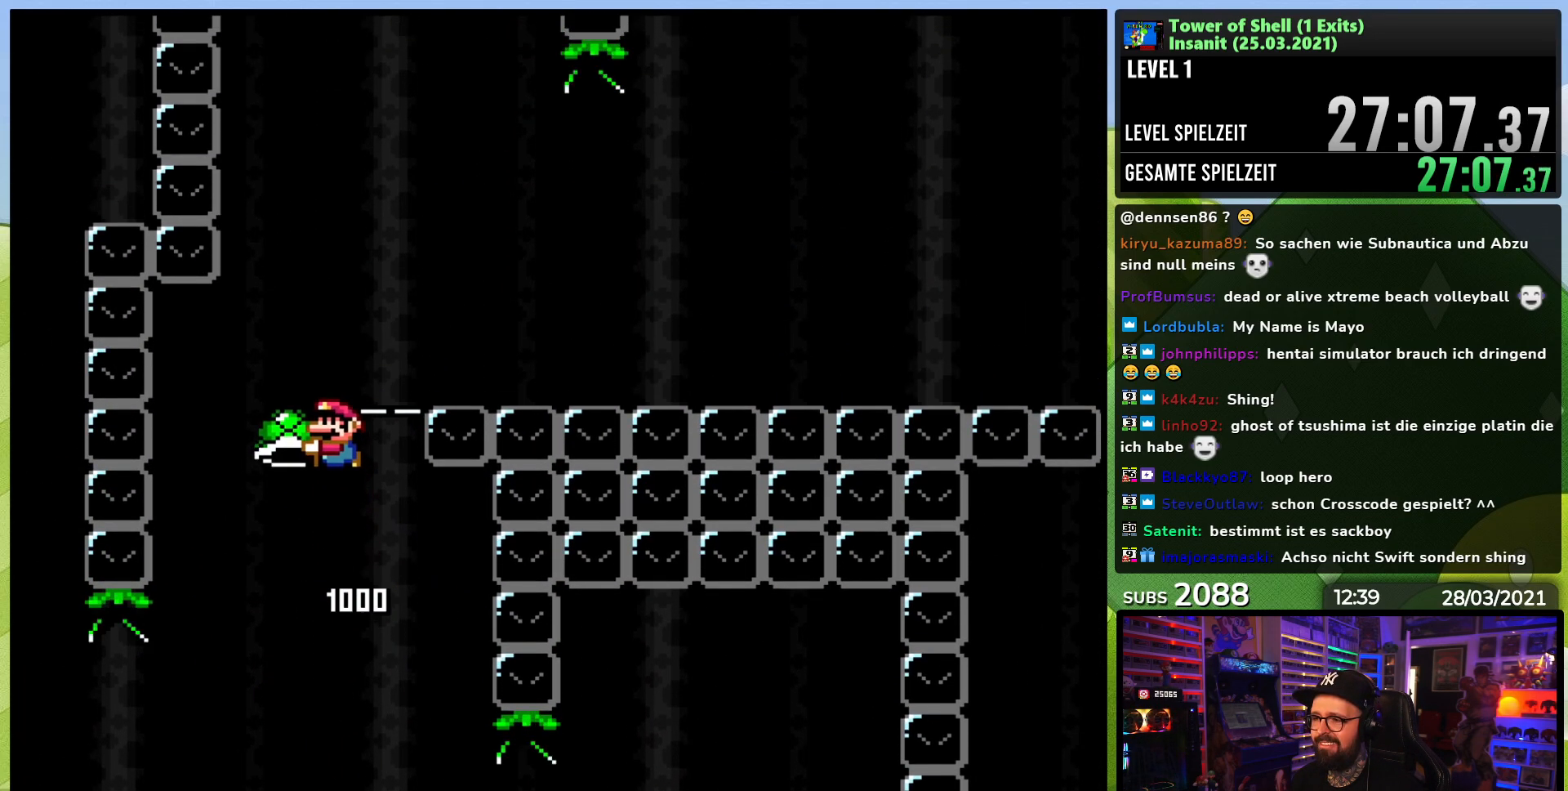
{"dt_ms": 500, "buttons": ["B", "Y", "DPAD_RIGHT"], "events": [[150, "Y", "up"], [200, "Y", "down"], [283, "DPAD_RIGHT", "down"]]}
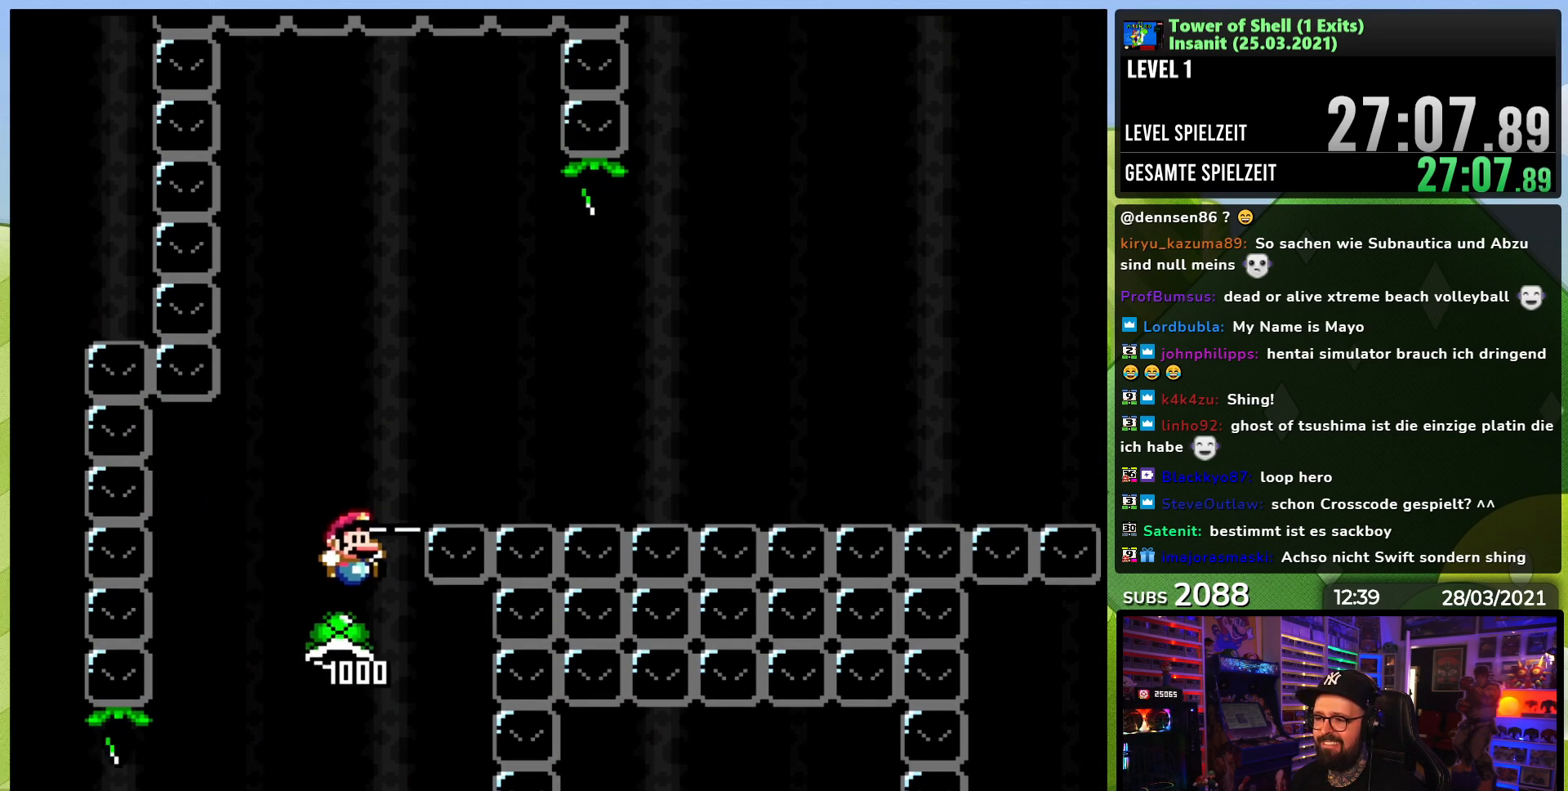
{"dt_ms": 500, "buttons": [], "events": [[67, "DPAD_RIGHT", "up"], [67, "DPAD_UP", "down"], [83, "DPAD_LEFT", "down"], [83, "DPAD_UP", "up"], [183, "DPAD_LEFT", "up"], [350, "B", "up"], [400, "Y", "up"]]}